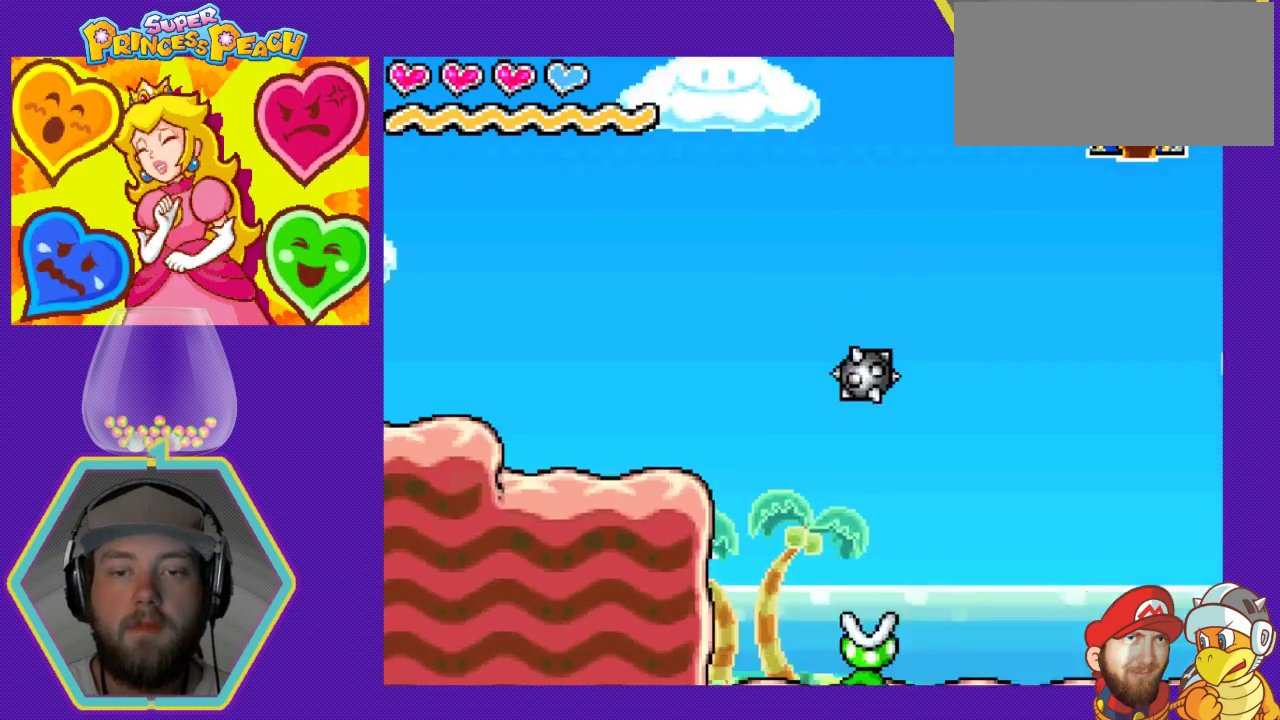
Gameplay with a controller (Nintendo layout); each line is a JSON object with the inputs held at the frame after it. "events" lists button and stick changes between this image and that frame as [ms after this image, input, new state], when the widget could be followed in between. Not read: L3 R3.
{"buttons": ["DPAD_RIGHT"], "events": [[67, "DPAD_RIGHT", "up"], [167, "B", "down"], [300, "B", "up"], [300, "DPAD_RIGHT", "down"]]}
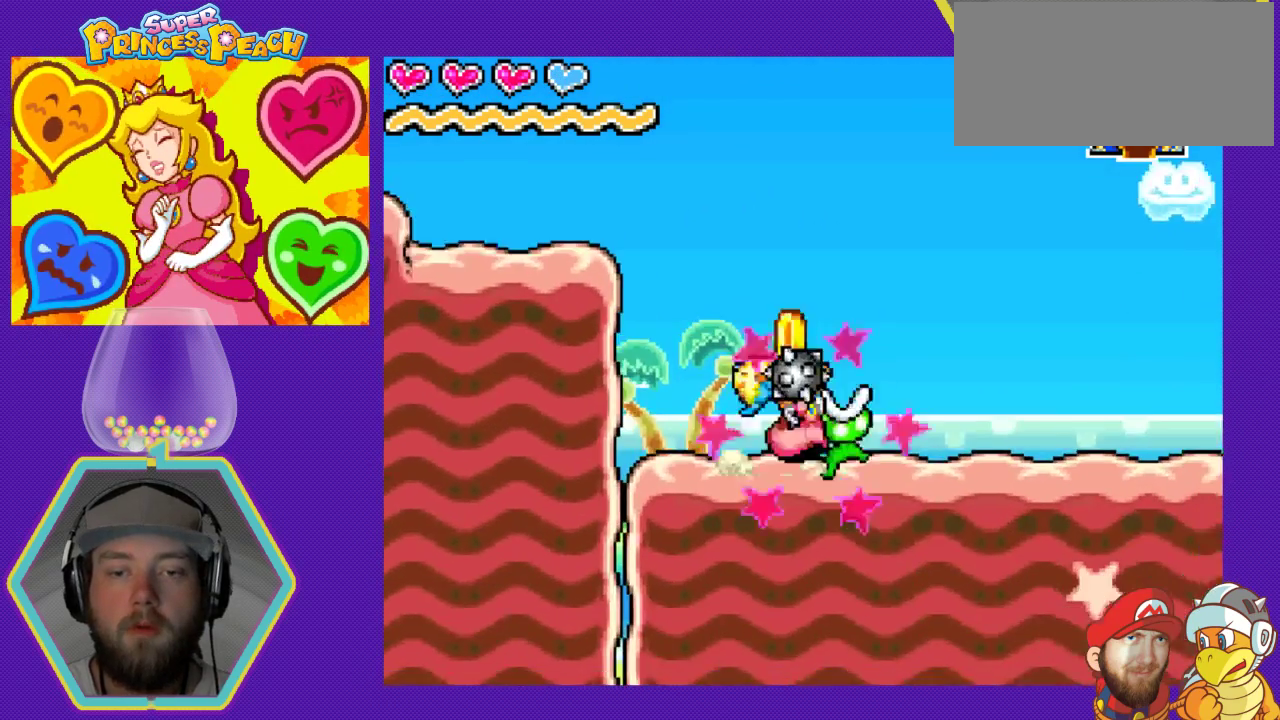
{"buttons": ["DPAD_RIGHT"], "events": []}
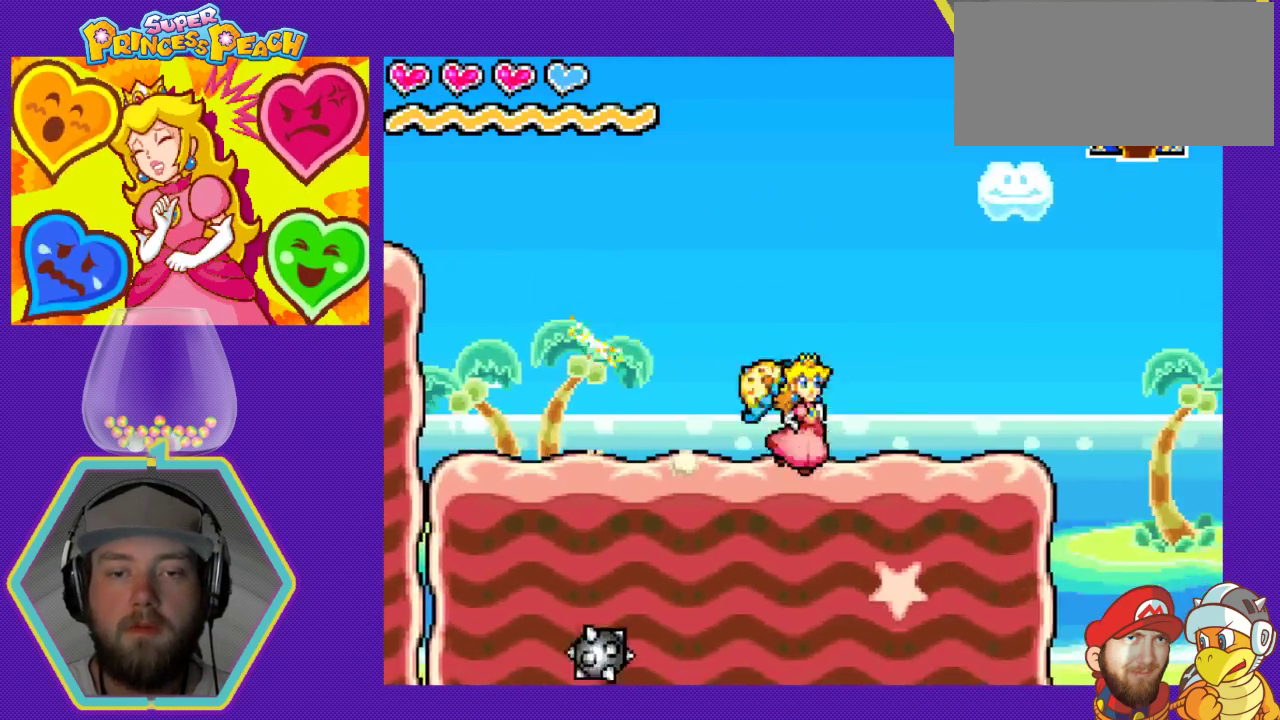
{"buttons": ["DPAD_RIGHT"], "events": []}
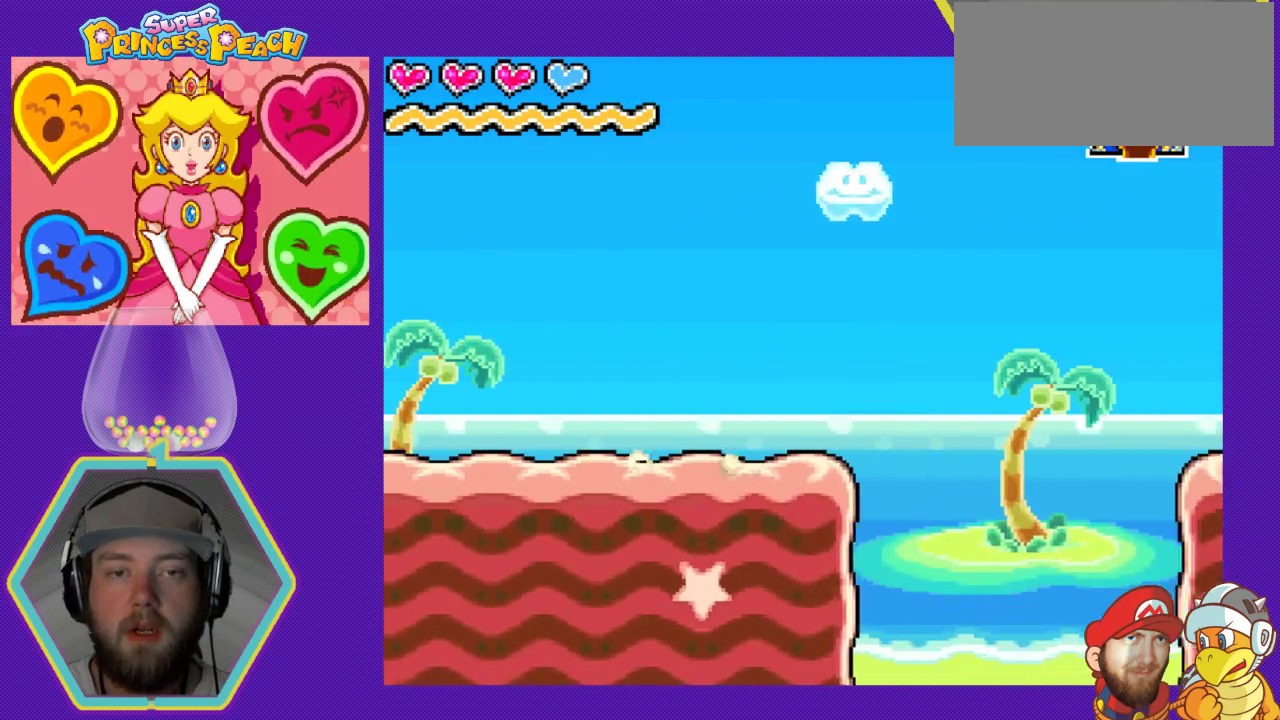
{"buttons": ["A", "DPAD_RIGHT"], "events": [[433, "A", "down"]]}
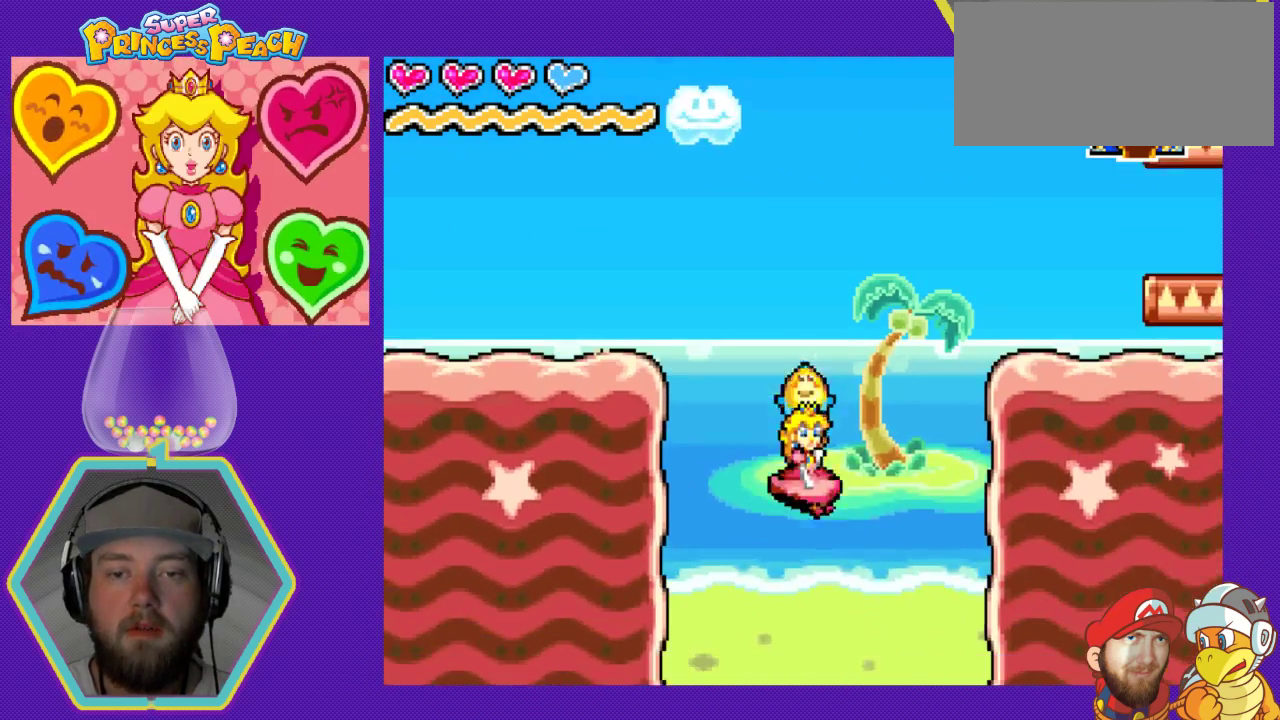
{"buttons": ["A"], "events": [[233, "DPAD_LEFT", "down"], [233, "DPAD_RIGHT", "up"], [500, "DPAD_LEFT", "up"]]}
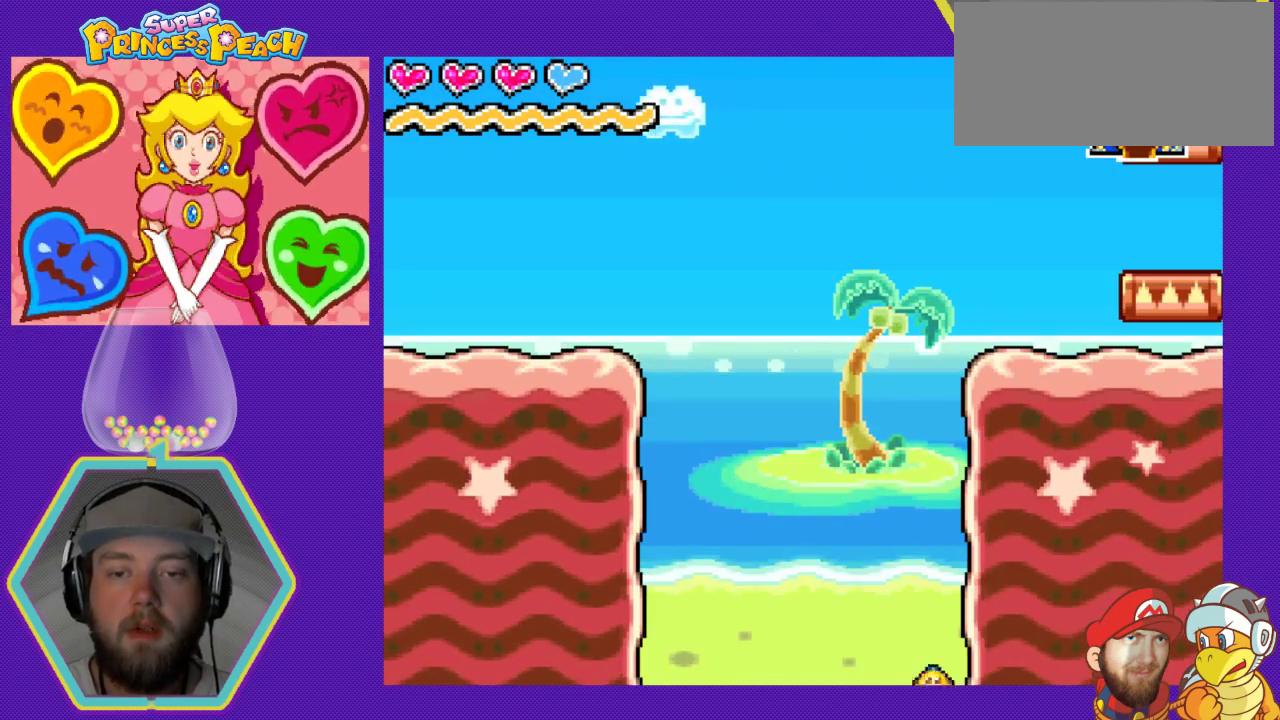
{"buttons": [], "events": [[33, "A", "up"]]}
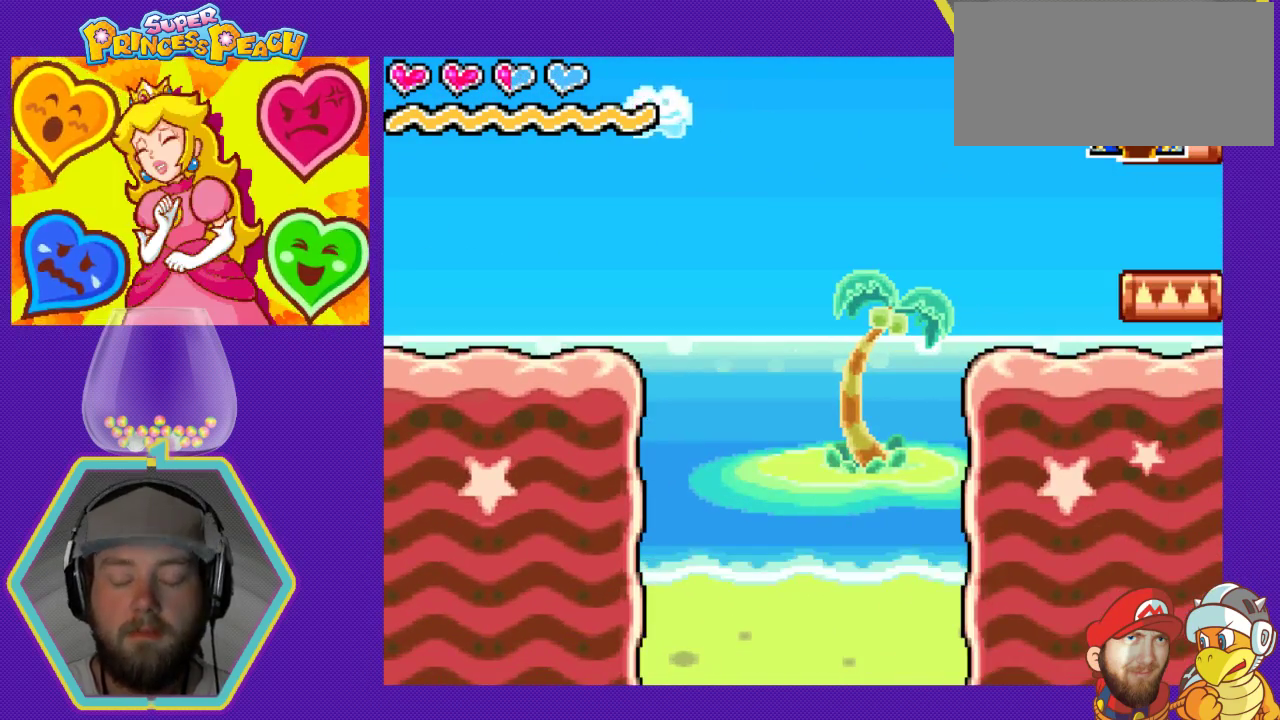
{"buttons": [], "events": []}
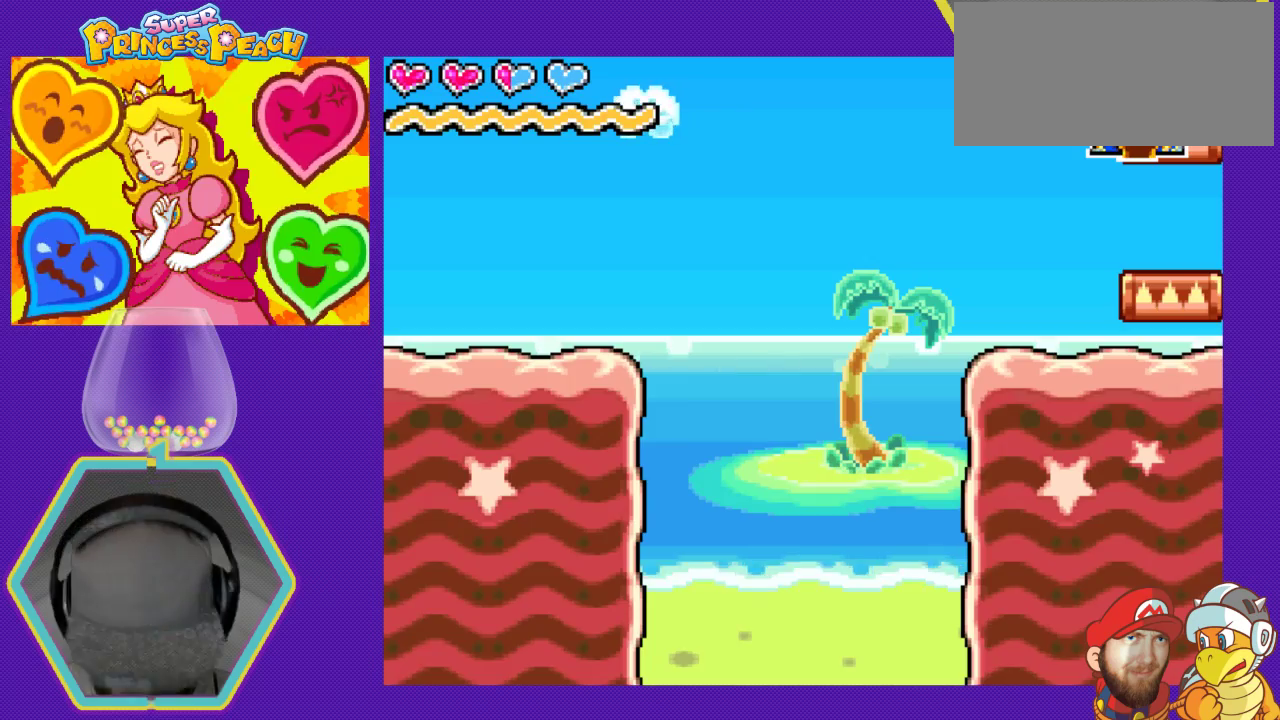
{"buttons": [], "events": []}
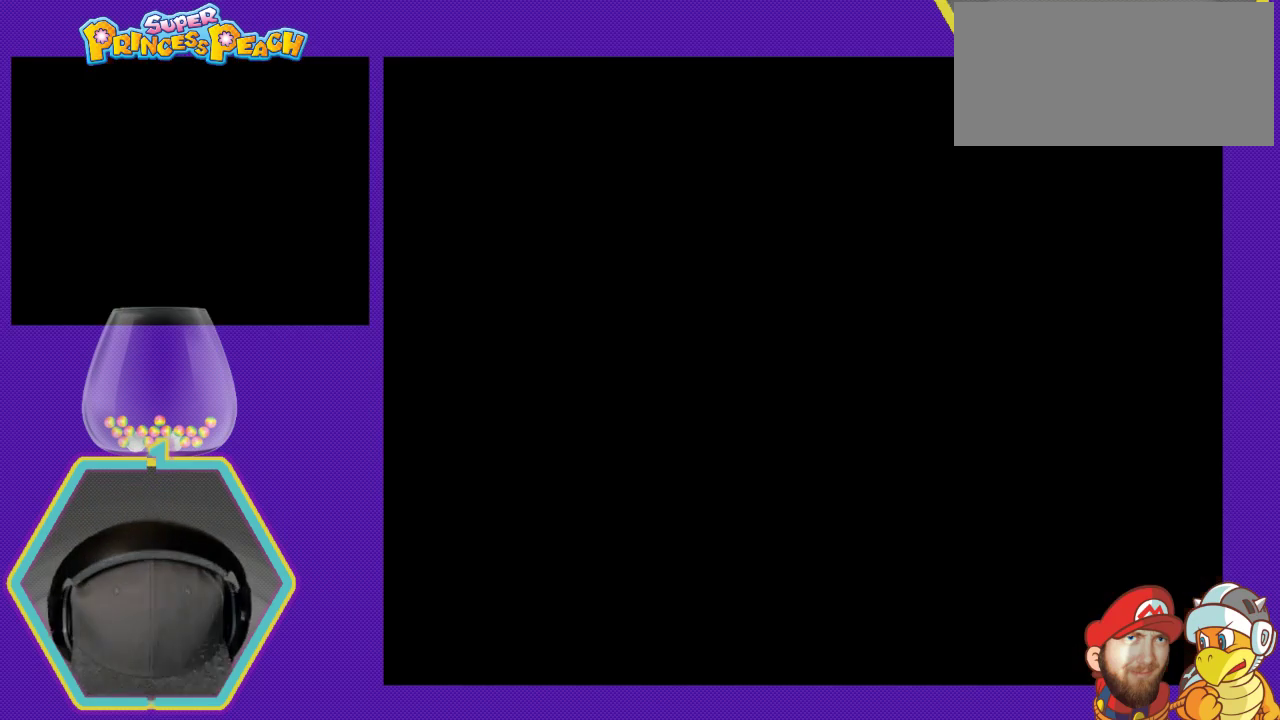
{"buttons": [], "events": []}
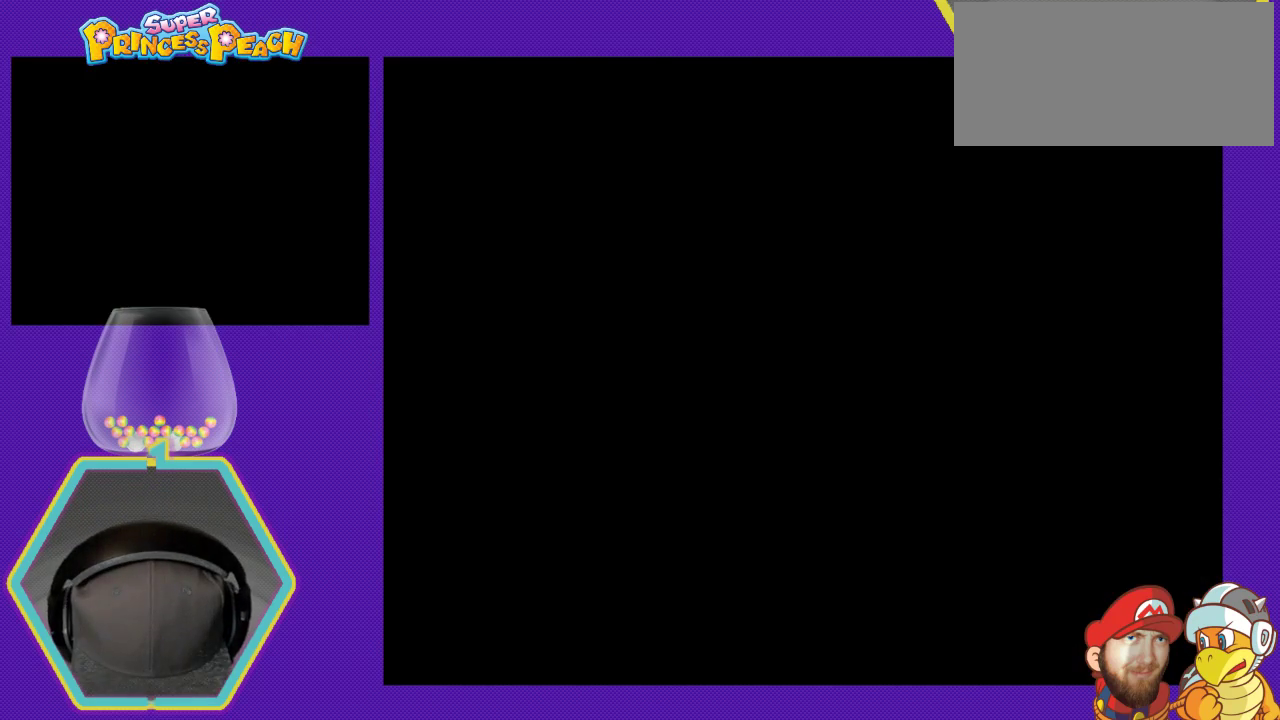
{"buttons": [], "events": []}
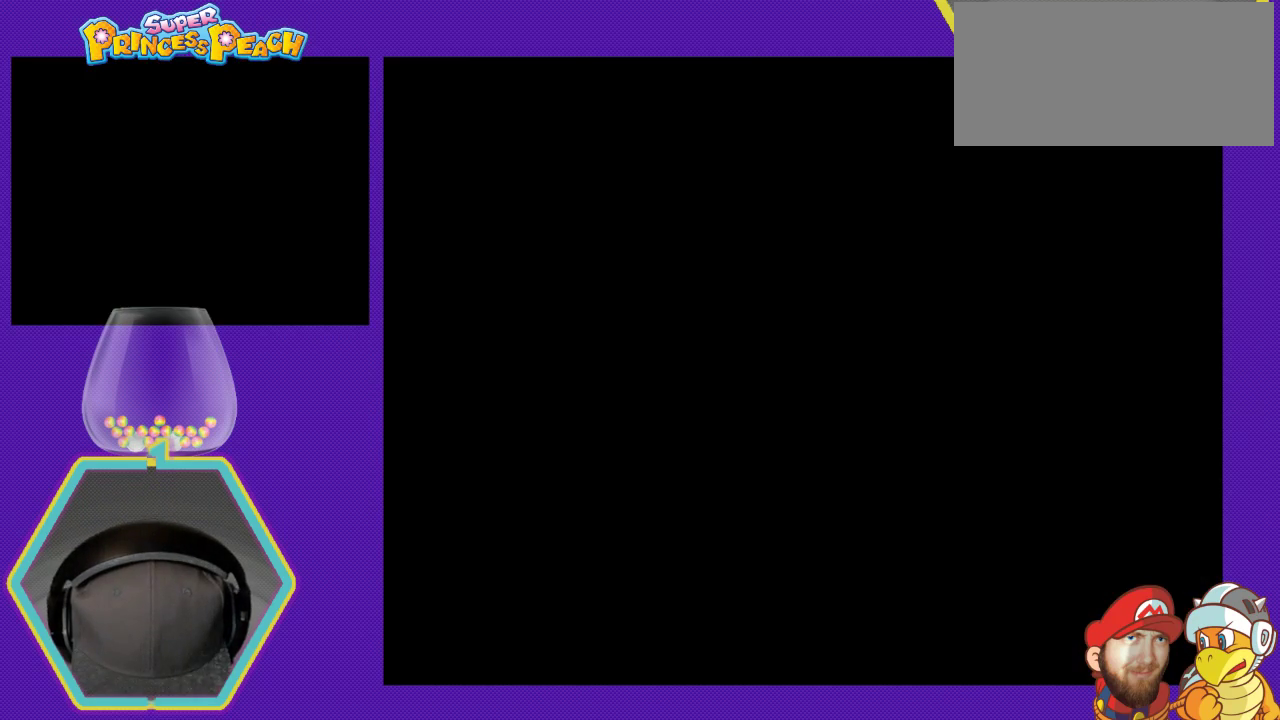
{"buttons": [], "events": []}
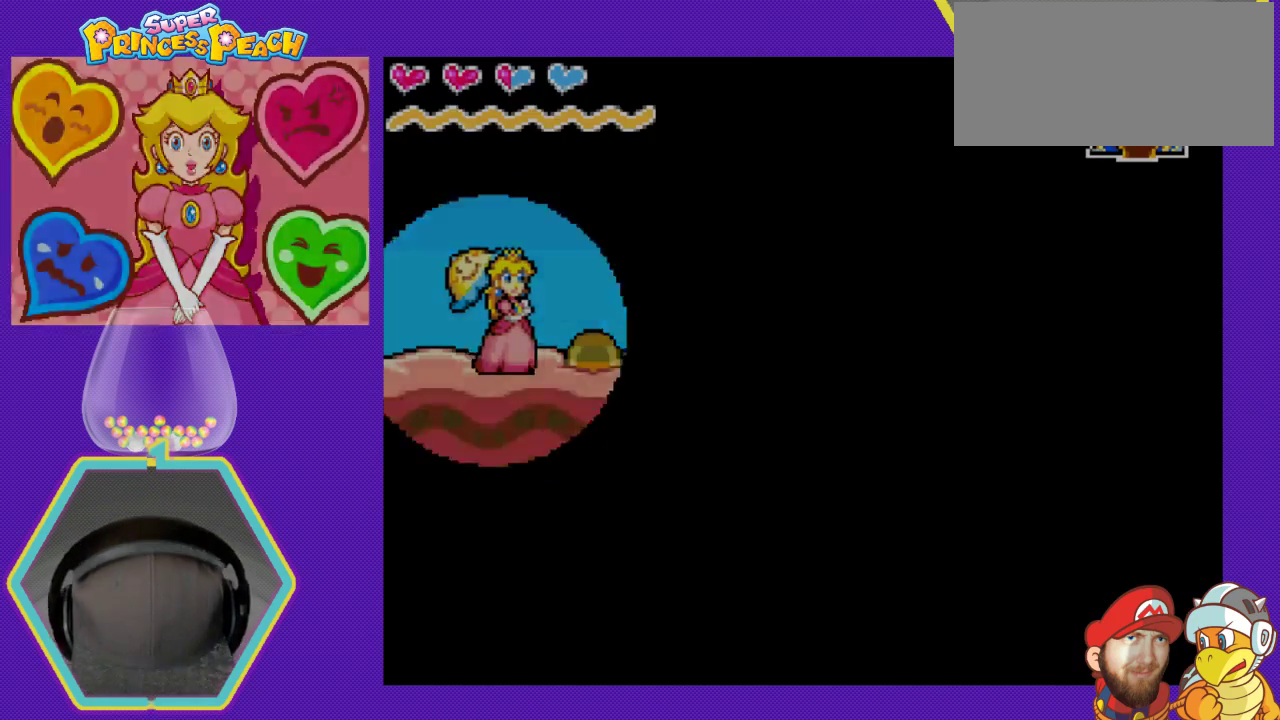
{"buttons": [], "events": []}
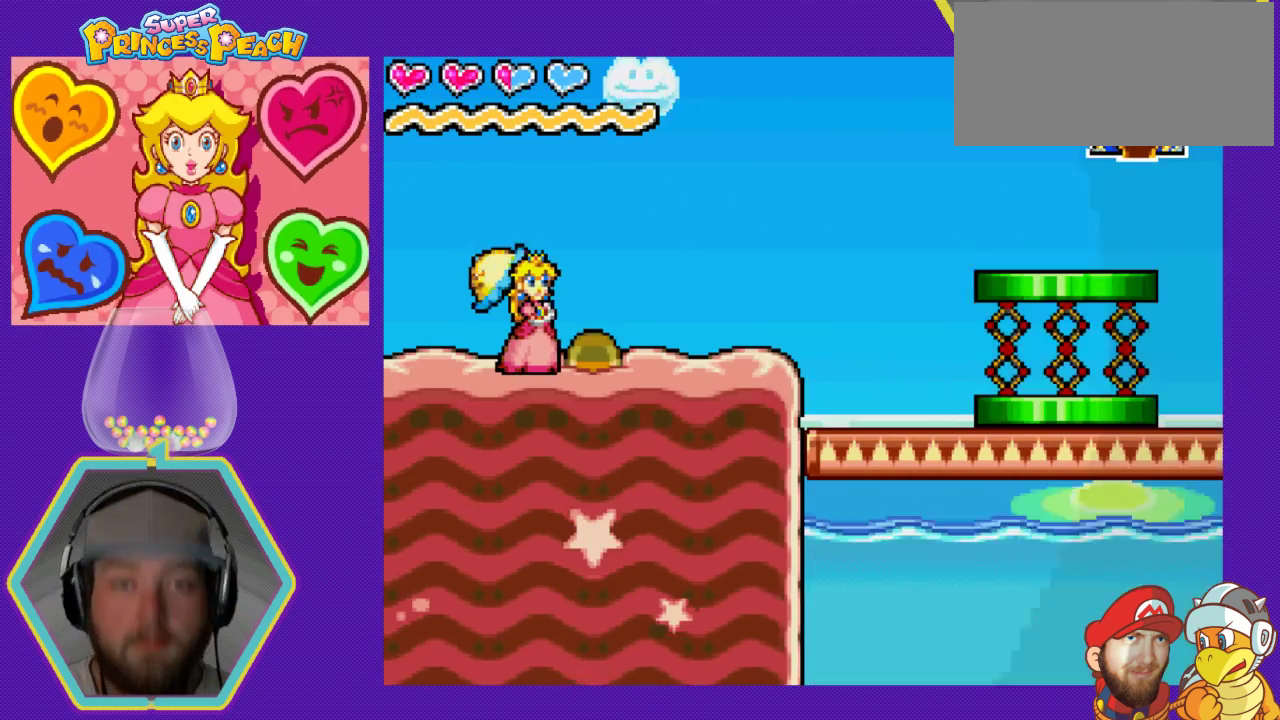
{"buttons": ["DPAD_RIGHT"], "events": [[267, "DPAD_RIGHT", "down"]]}
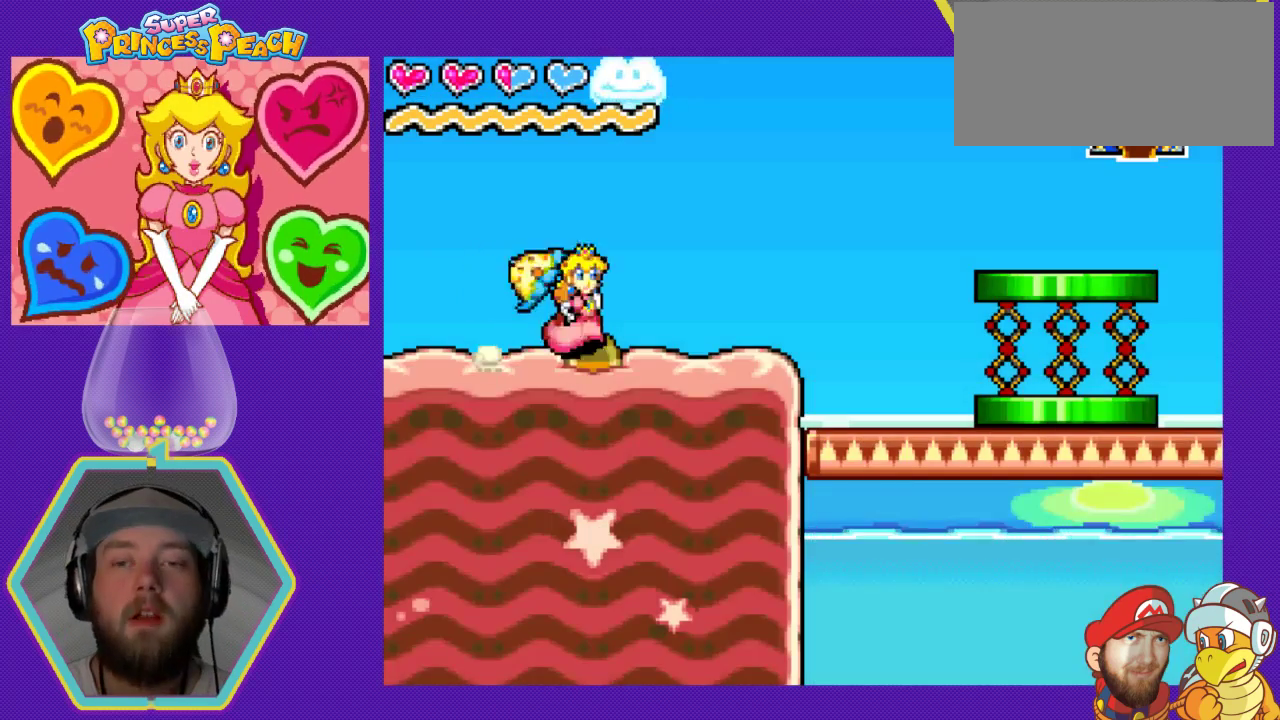
{"buttons": ["A", "DPAD_RIGHT"], "events": [[300, "A", "down"]]}
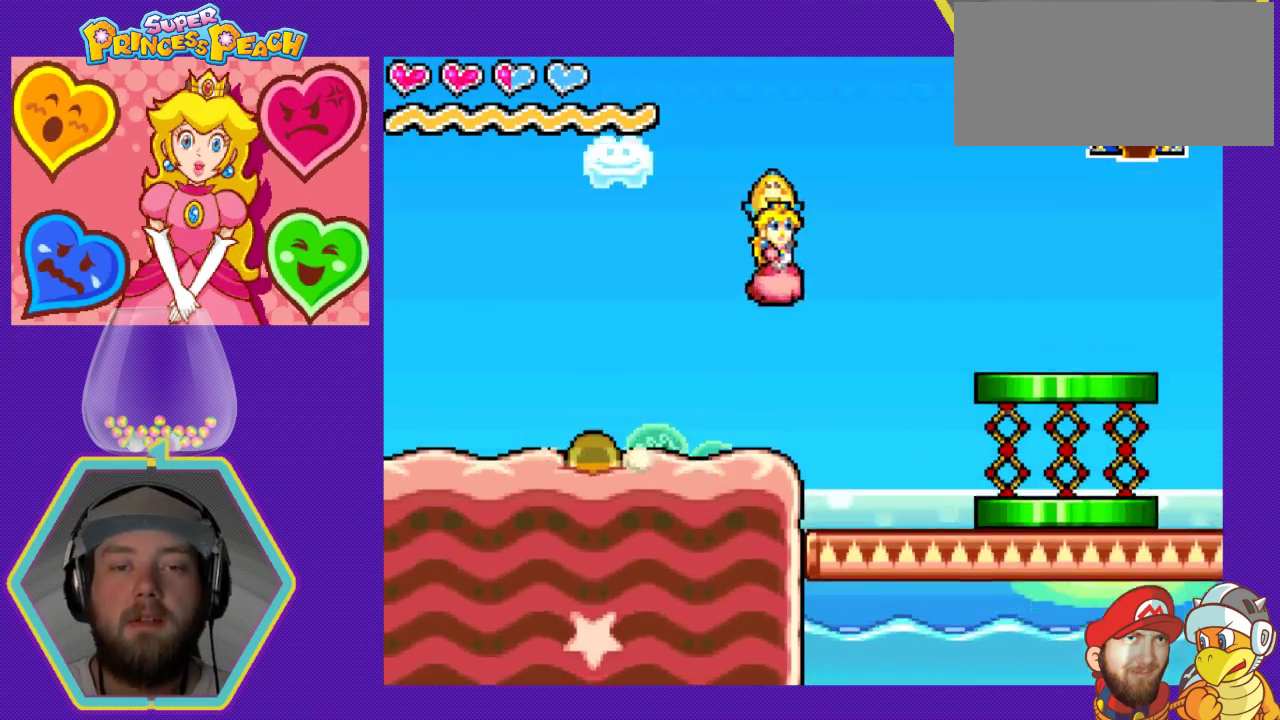
{"buttons": [], "events": [[467, "DPAD_RIGHT", "up"], [500, "A", "up"]]}
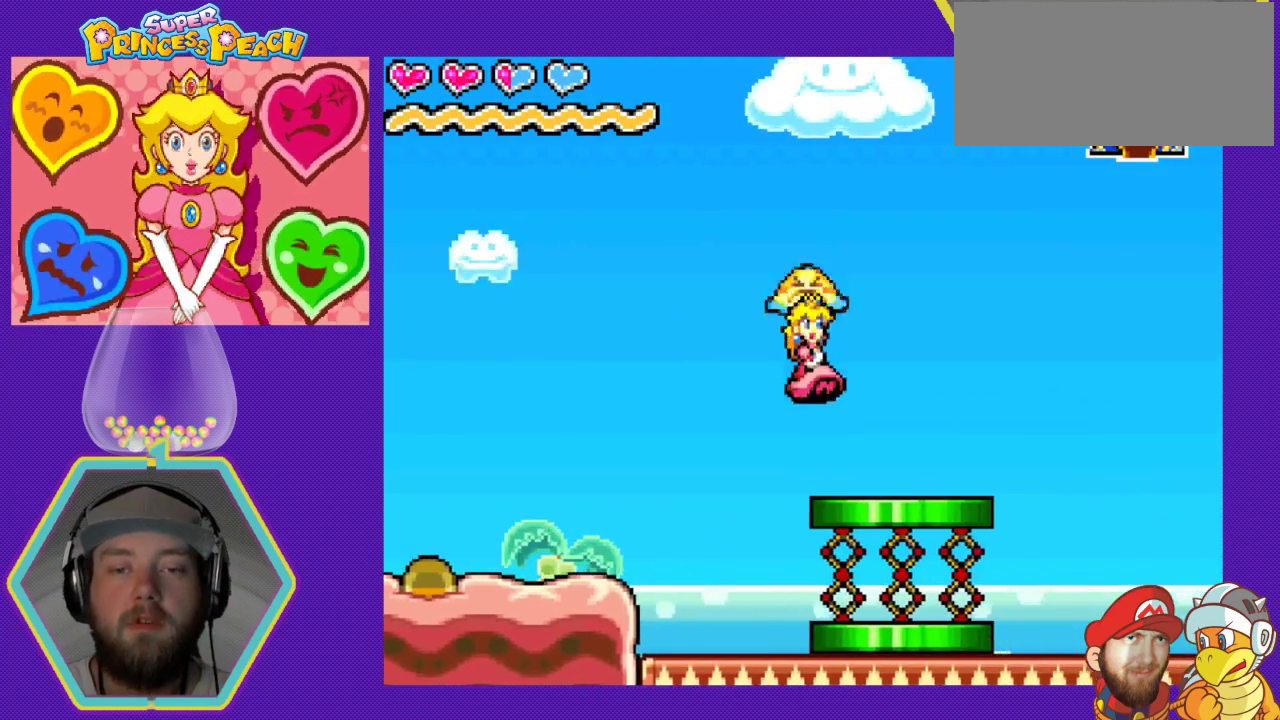
{"buttons": ["A"], "events": [[267, "A", "down"]]}
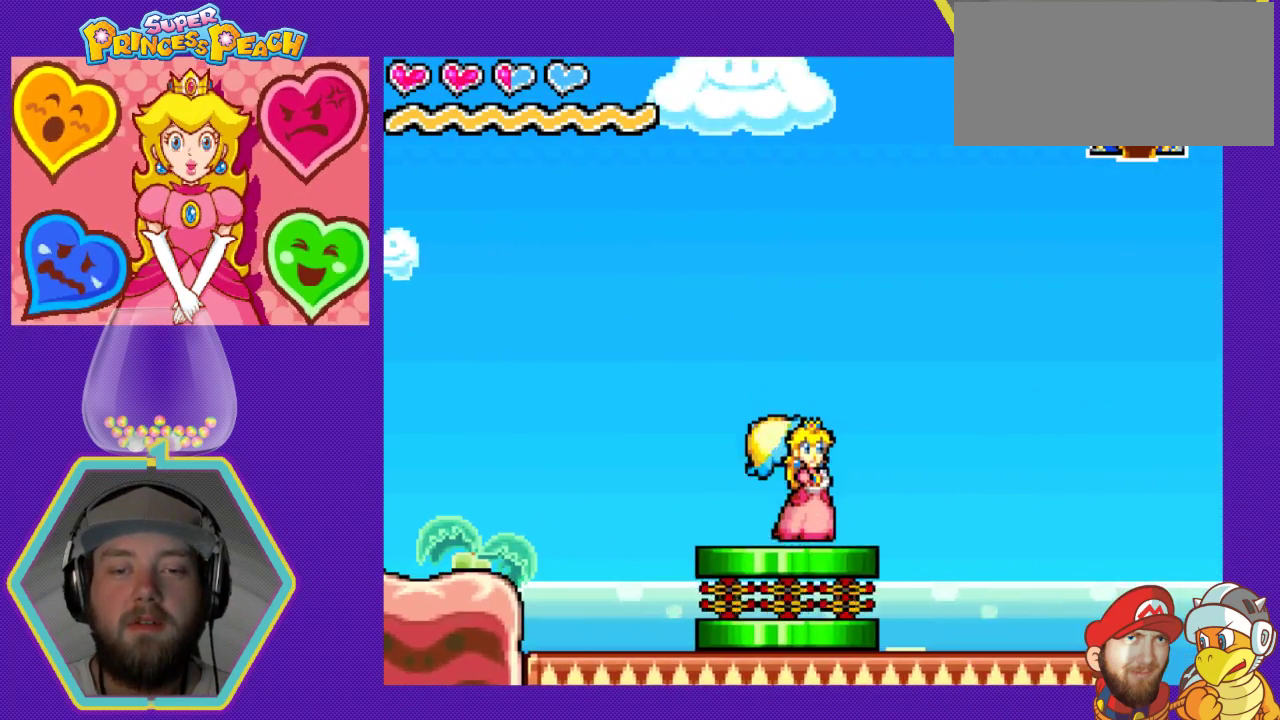
{"buttons": ["A"], "events": []}
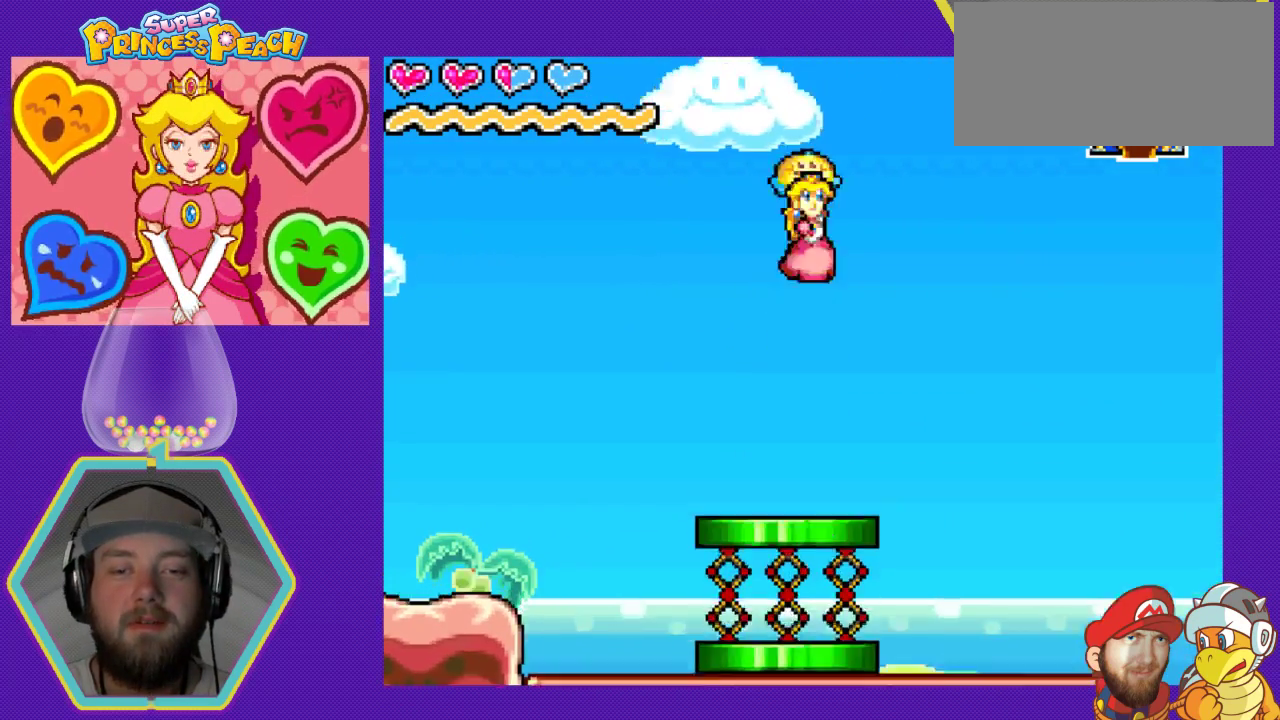
{"buttons": ["DPAD_RIGHT"], "events": [[33, "DPAD_RIGHT", "down"], [67, "A", "up"]]}
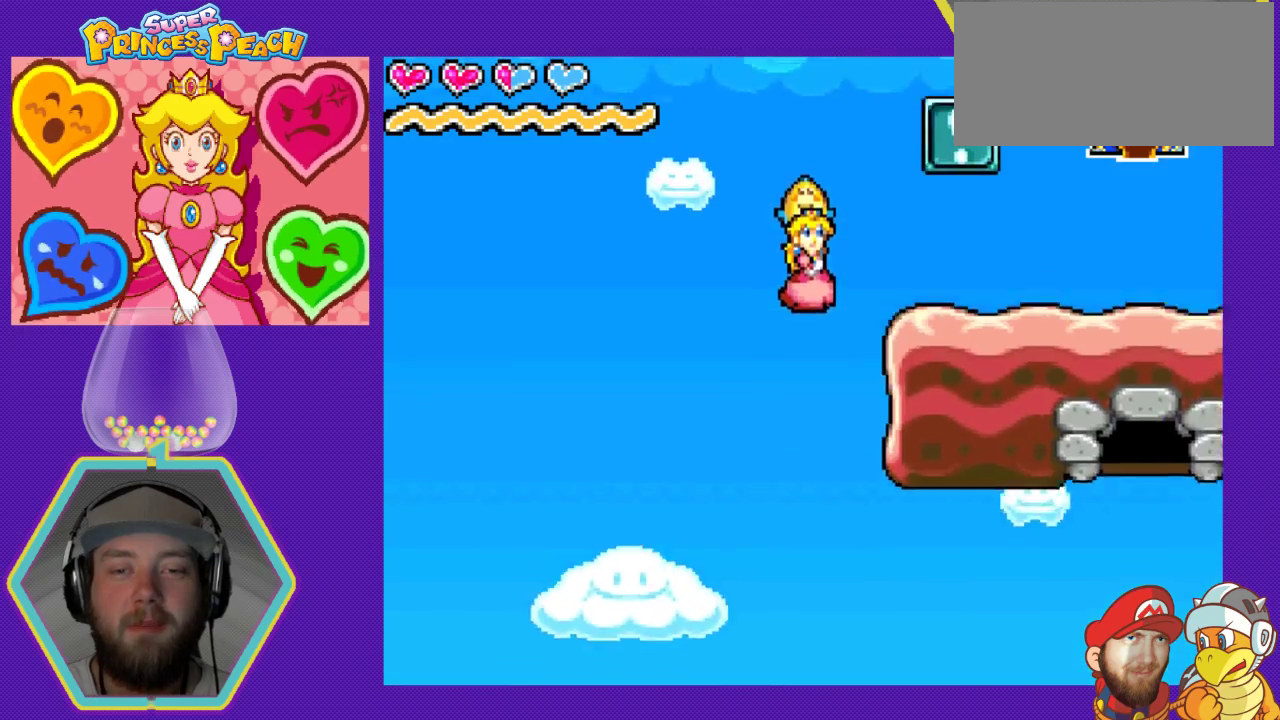
{"buttons": [], "events": [[500, "DPAD_RIGHT", "up"]]}
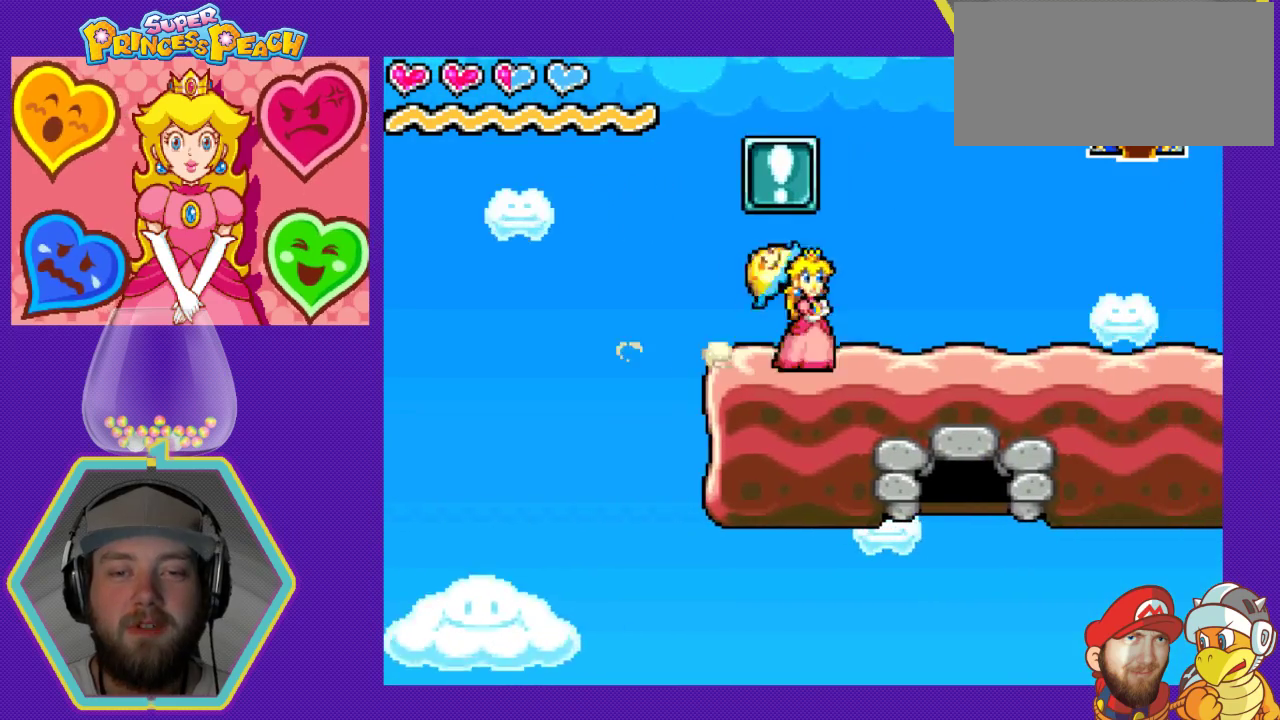
{"buttons": [], "events": [[33, "B", "down"], [100, "B", "up"], [133, "DPAD_LEFT", "down"], [400, "DPAD_LEFT", "up"]]}
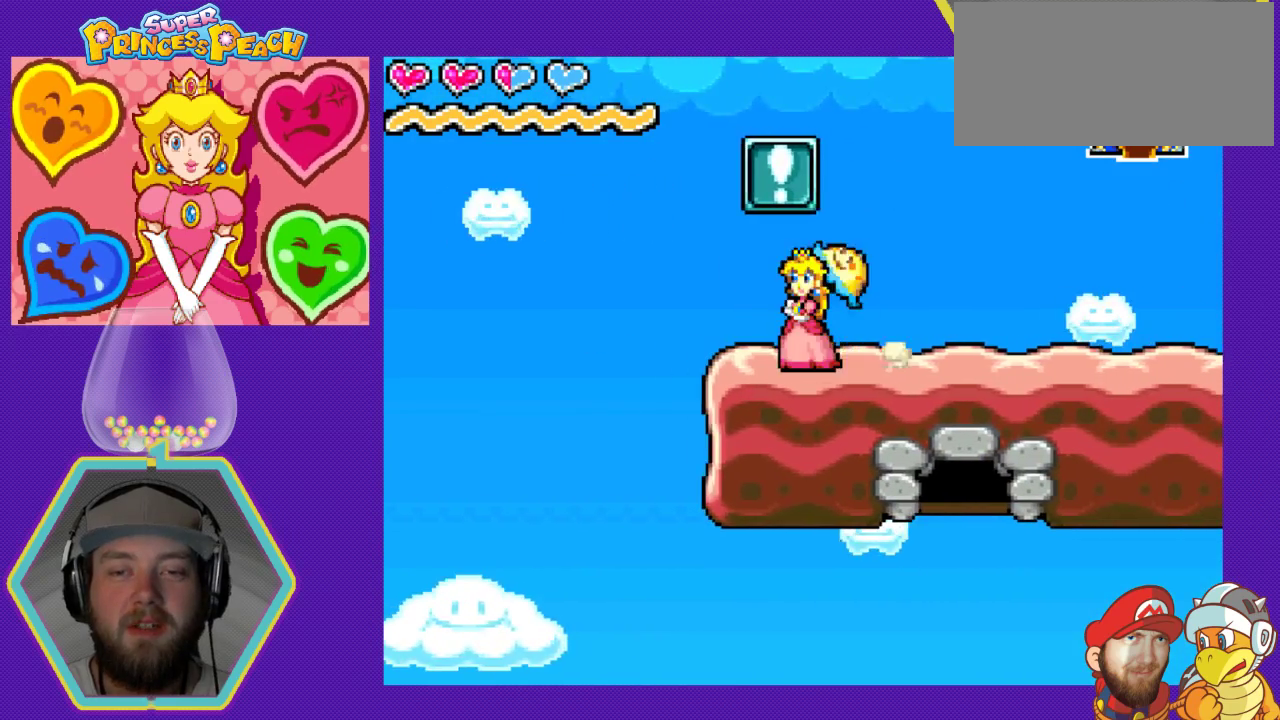
{"buttons": ["B", "DPAD_RIGHT"], "events": [[67, "DPAD_RIGHT", "down"], [233, "B", "down"]]}
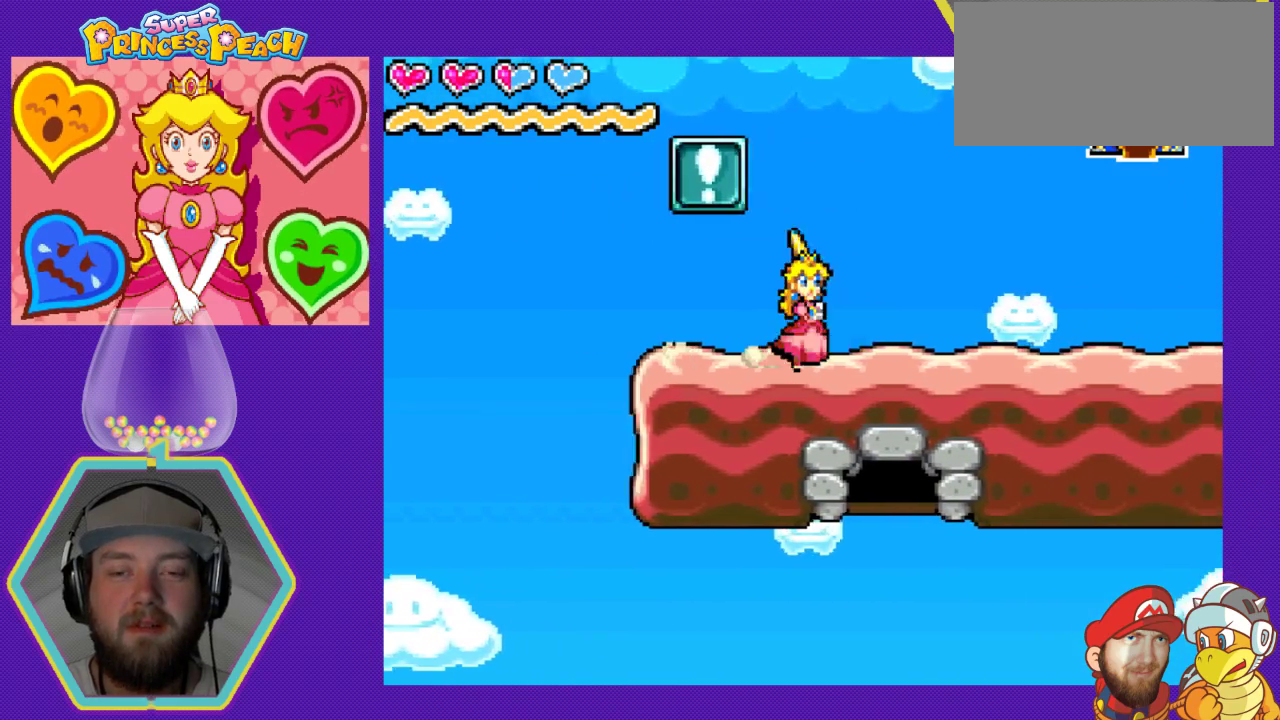
{"buttons": ["DPAD_RIGHT"], "events": [[67, "B", "up"]]}
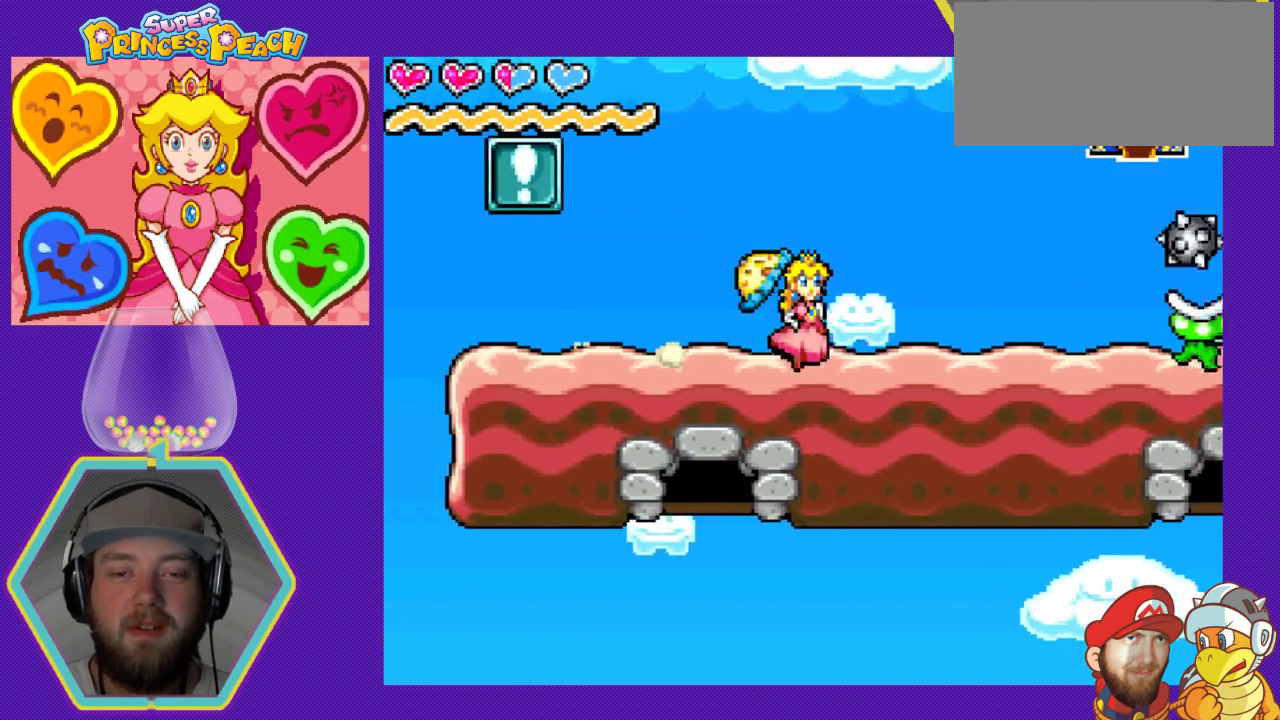
{"buttons": ["A", "DPAD_RIGHT"], "events": [[467, "A", "down"]]}
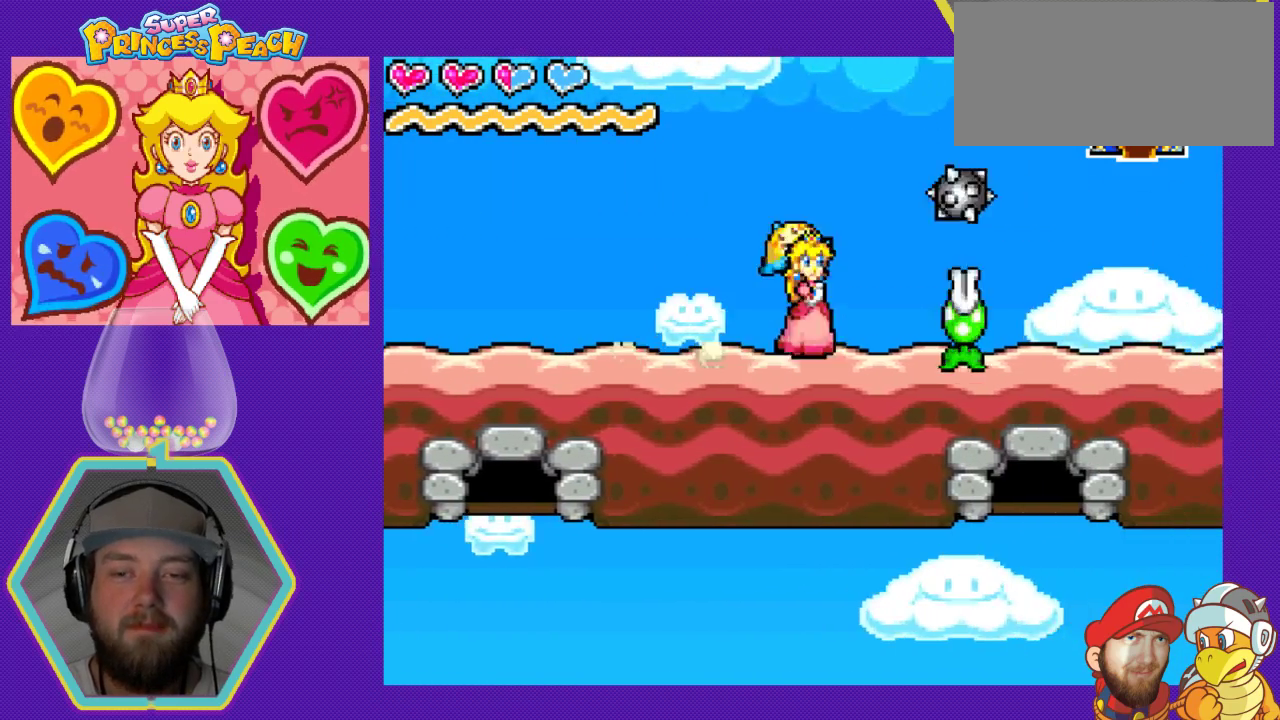
{"buttons": [], "events": [[100, "A", "up"], [133, "B", "down"], [133, "DPAD_RIGHT", "up"], [300, "B", "up"]]}
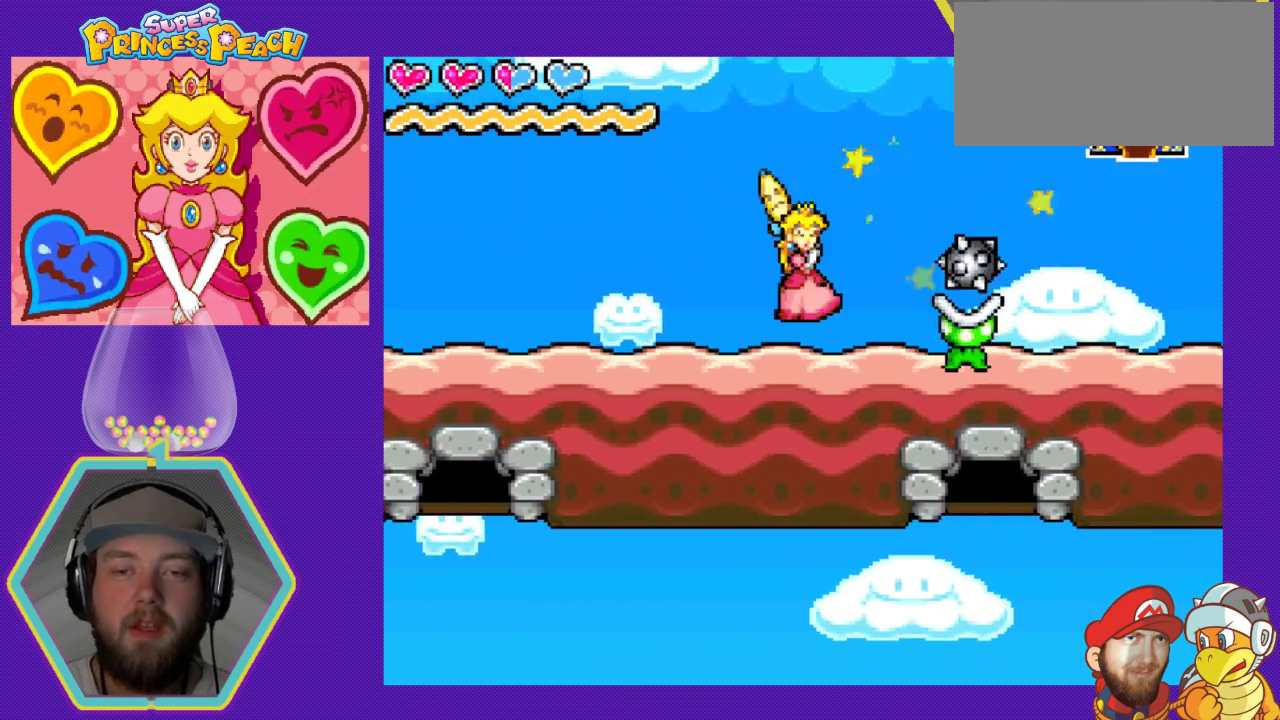
{"buttons": ["B", "DPAD_RIGHT"], "events": [[100, "DPAD_RIGHT", "down"], [333, "B", "down"]]}
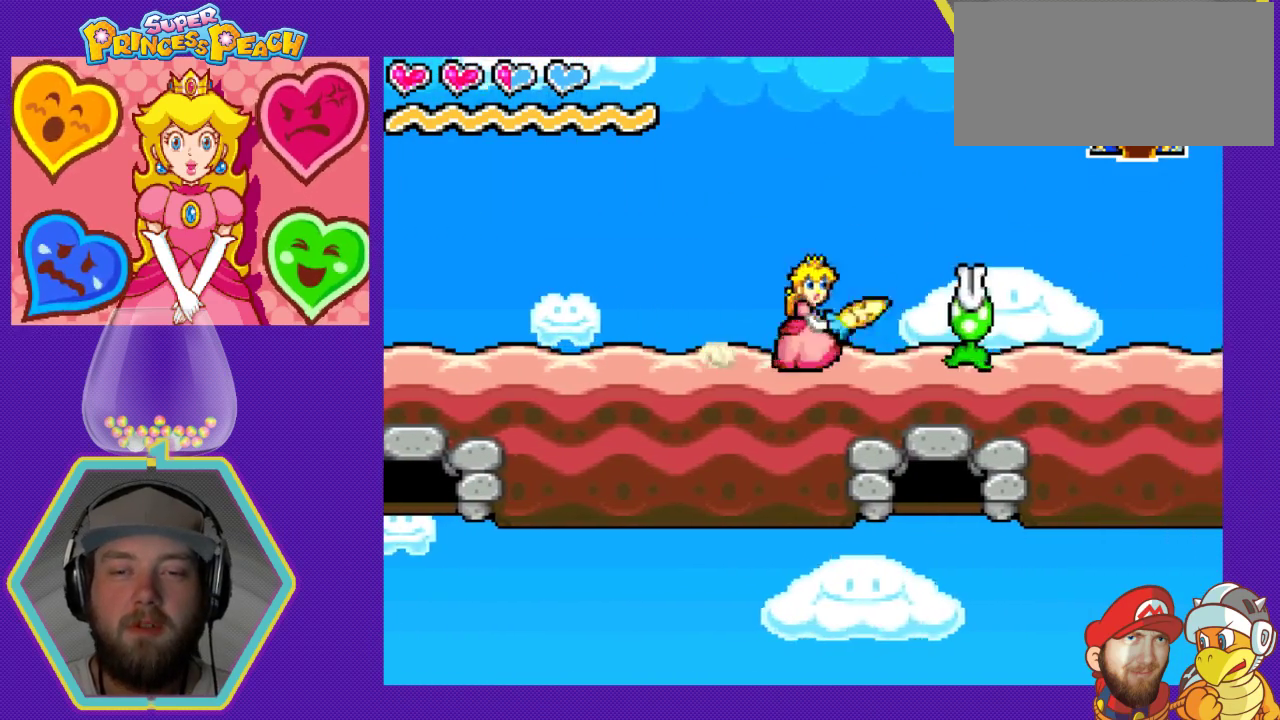
{"buttons": [], "events": [[33, "B", "up"], [33, "DPAD_RIGHT", "up"], [200, "DPAD_RIGHT", "down"], [300, "B", "down"], [400, "DPAD_RIGHT", "up"], [500, "B", "up"]]}
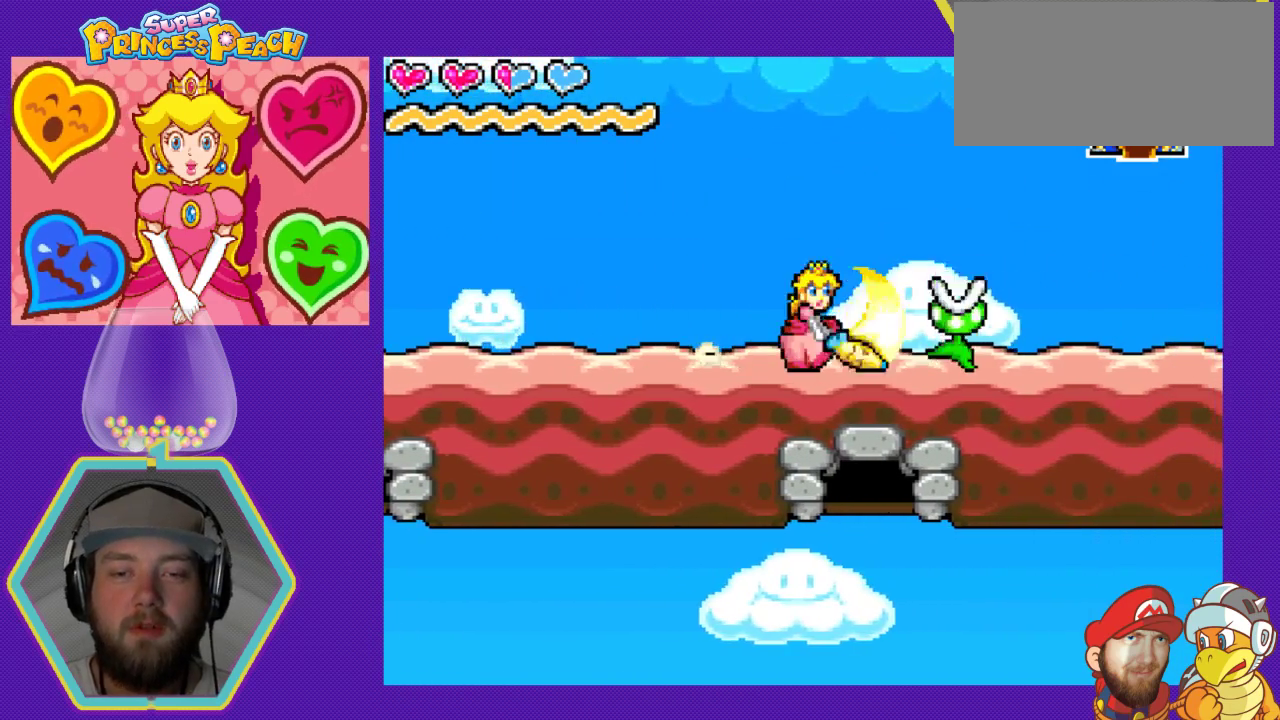
{"buttons": ["B"], "events": [[233, "DPAD_RIGHT", "down"], [467, "B", "down"], [500, "DPAD_RIGHT", "up"]]}
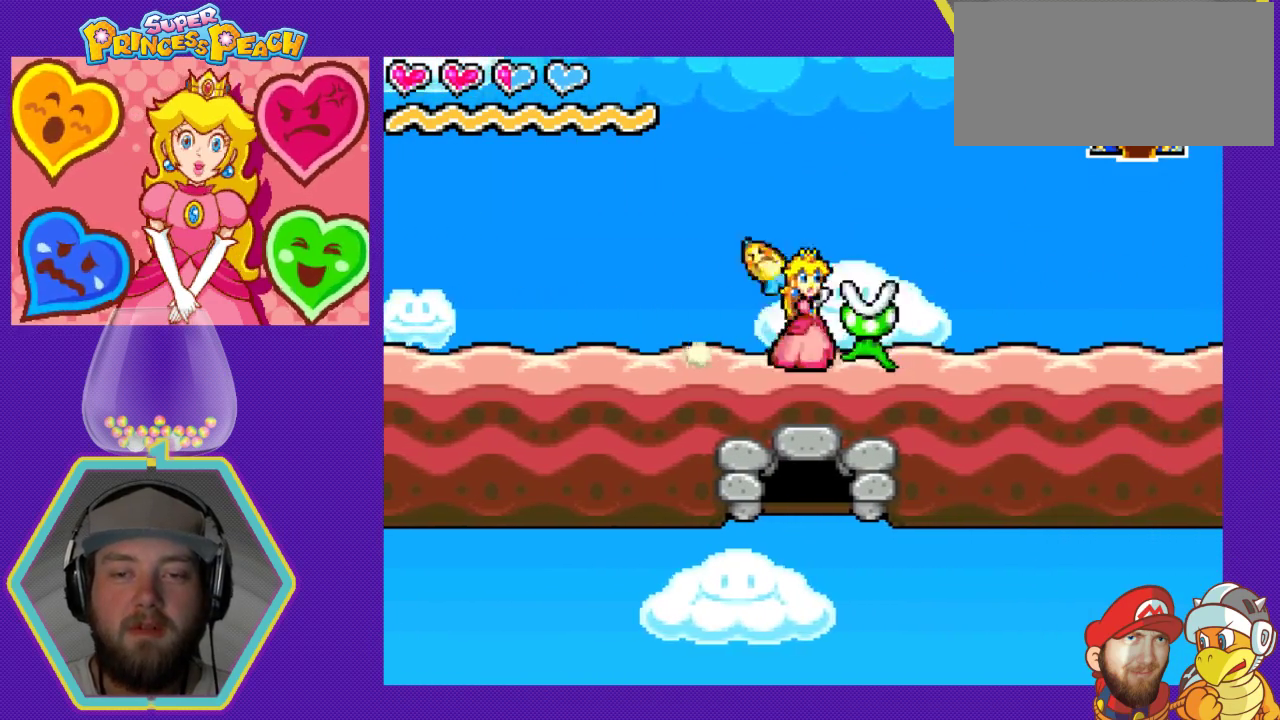
{"buttons": ["DPAD_RIGHT"], "events": [[133, "B", "up"], [467, "DPAD_RIGHT", "down"]]}
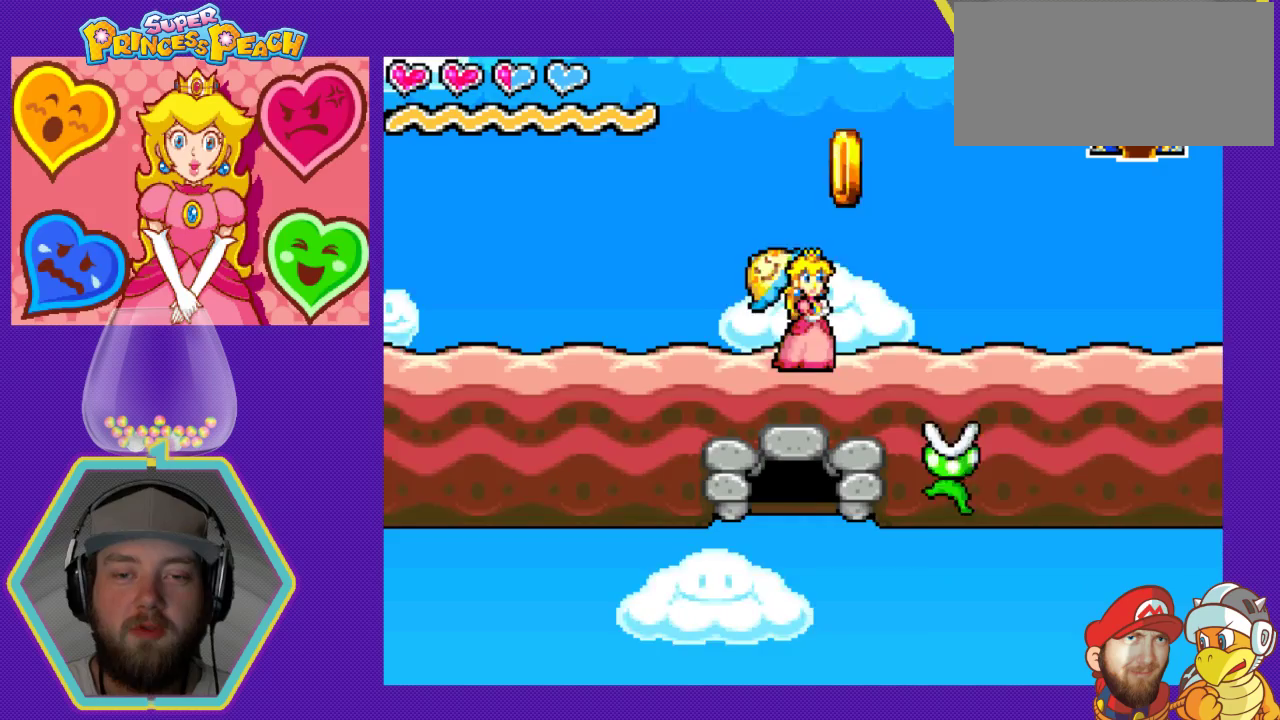
{"buttons": ["DPAD_RIGHT"], "events": []}